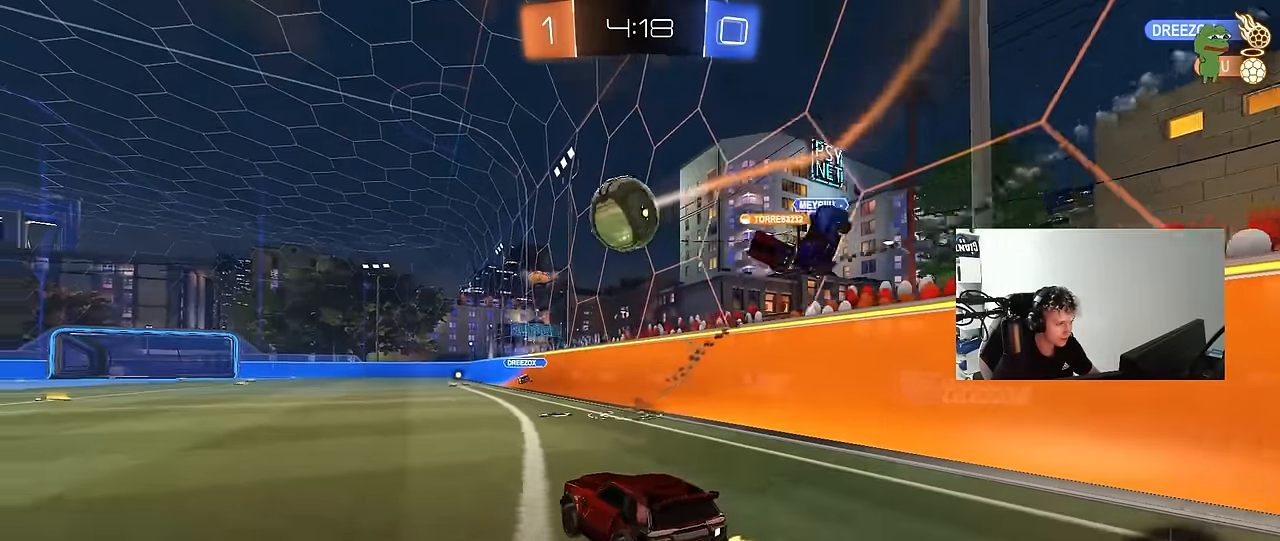
Gameplay with keyboard and mouse; each line is a JSON object with the keys and mouse buttons held at the frame after it. "events" lists presses ("down") and releases ("up") of "1", "2", "3", "4", "5", "a", "alt", "c", "caps_lock", "ctrl", "d", "e", "f", "g", "q", "r", "s", "shift", "space", "t", "tab", "v", "w", "x", "z", "mouse_left", "mouse_wheel" and "mouse_right" between this image and that frame as [ms after this image, input, new state], when the widget could be followed in between. "mouse_left", "mouse_wheel", "mouse_right" = the "left", "wheel", "right" buttons of the "mouse" list. No other keys are recorded. "wheel" means that the mouse wheel is clicked or scrolled. Mouse movement is not recorded.
{"keys": ["w"], "mouse": [], "events": [[33, "a", "down"], [66, "mouse_left", "down"], [166, "a", "up"], [266, "d", "down"], [316, "d", "up"], [483, "mouse_left", "up"]]}
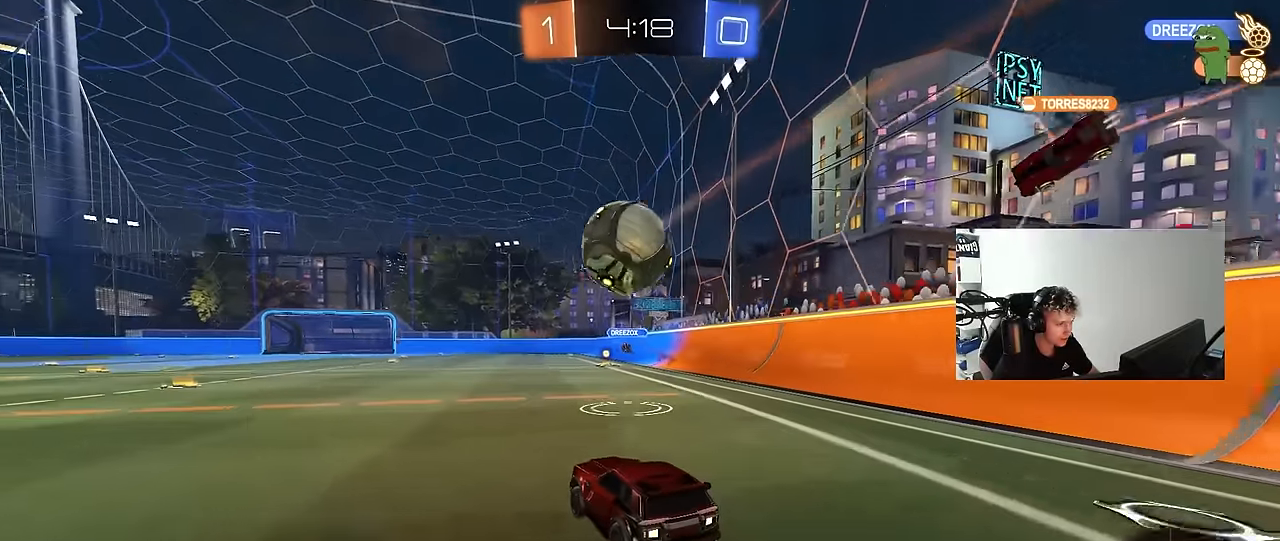
{"keys": ["d"], "mouse": ["right"], "events": [[233, "a", "down"], [283, "w", "up"], [333, "a", "up"], [416, "d", "down"], [466, "mouse_right", "down"]]}
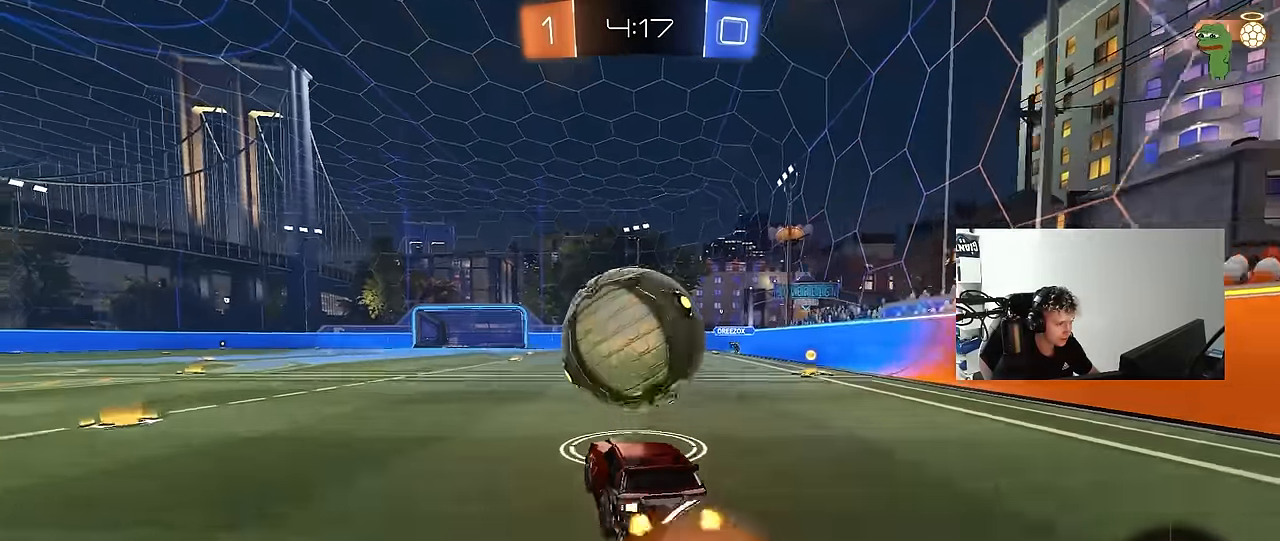
{"keys": ["d", "q", "w"], "mouse": ["left"], "events": [[16, "q", "down"], [16, "s", "down"], [150, "mouse_left", "down"], [150, "mouse_right", "up"], [150, "s", "up"], [200, "d", "up"], [233, "a", "down"], [383, "w", "down"], [433, "a", "up"], [433, "d", "down"], [433, "s", "down"], [483, "s", "up"]]}
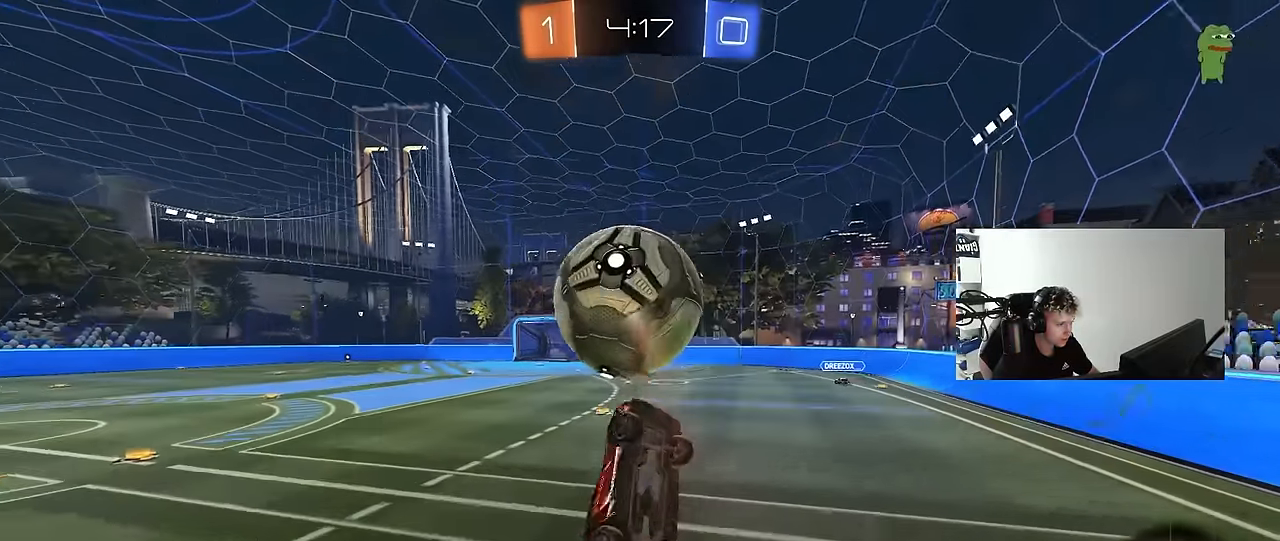
{"keys": ["d", "w"], "mouse": ["left"], "events": [[33, "s", "down"], [33, "w", "up"], [83, "s", "up"], [116, "mouse_left", "up"], [116, "q", "up"], [266, "w", "down"], [400, "mouse_left", "down"]]}
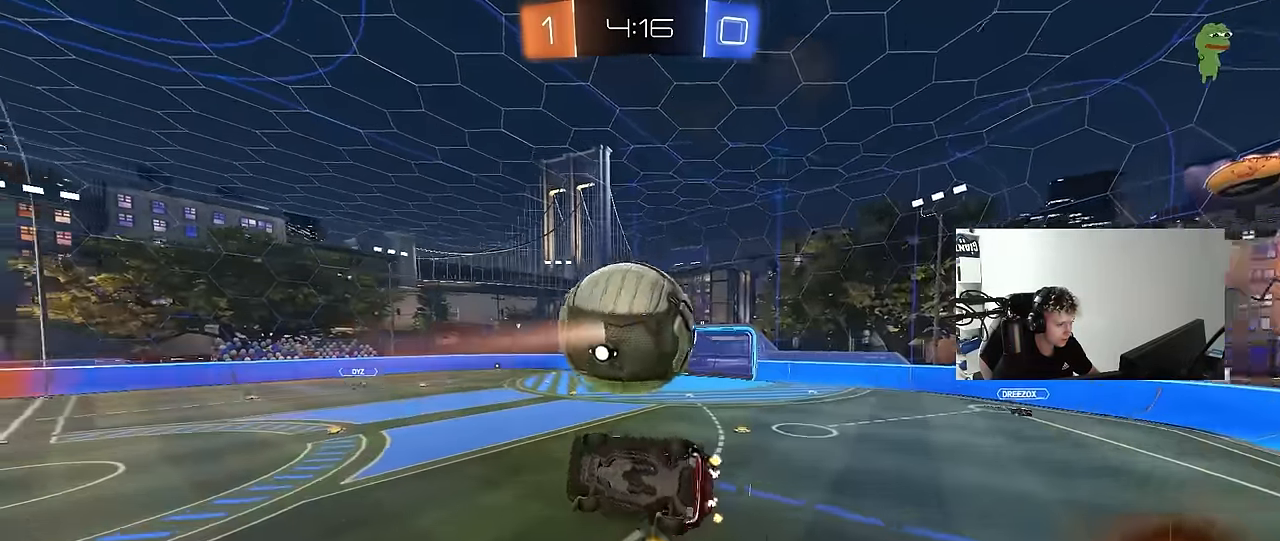
{"keys": ["s"], "mouse": ["right"], "events": [[33, "w", "up"], [233, "mouse_left", "up"], [266, "d", "up"], [316, "s", "down"], [466, "mouse_right", "down"]]}
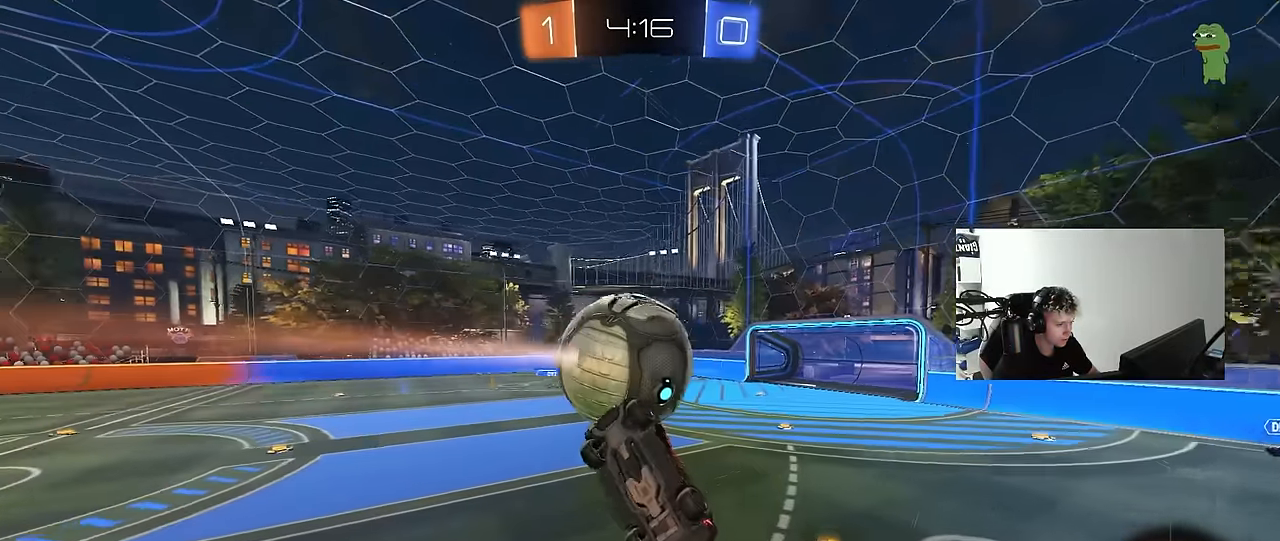
{"keys": ["d", "s", "shift"], "mouse": [], "events": [[150, "mouse_right", "up"], [150, "s", "up"], [250, "a", "down"], [300, "shift", "down"], [333, "d", "down"], [333, "s", "down"], [383, "a", "up"]]}
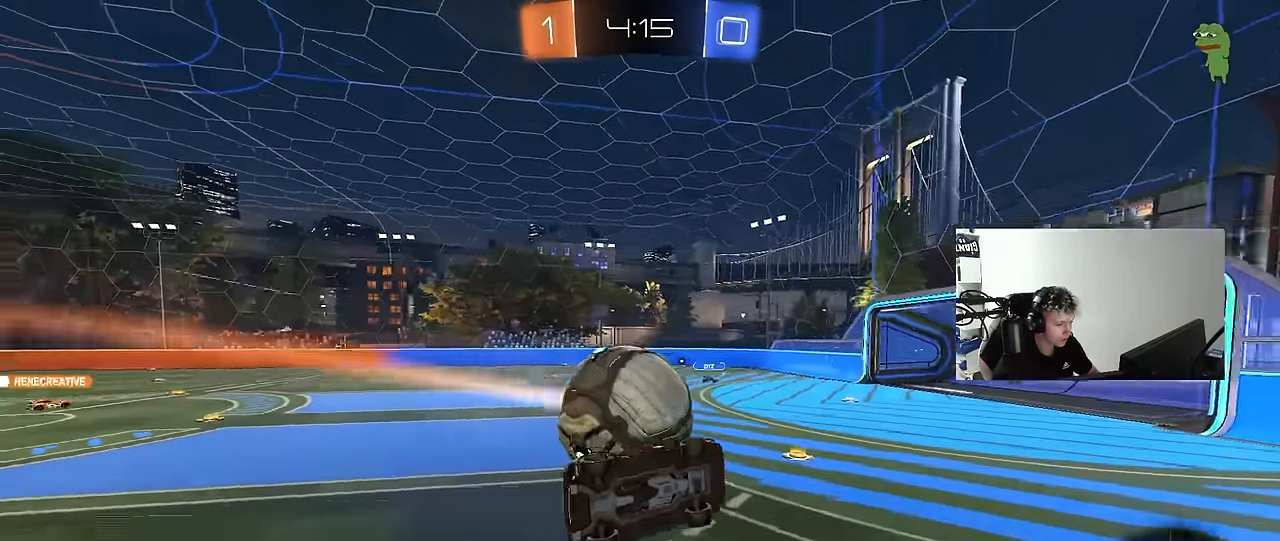
{"keys": ["w"], "mouse": [], "events": [[16, "mouse_left", "down"], [66, "mouse_left", "up"], [66, "s", "up"], [166, "a", "down"], [166, "d", "up"], [216, "shift", "up"], [216, "w", "down"], [400, "a", "up"]]}
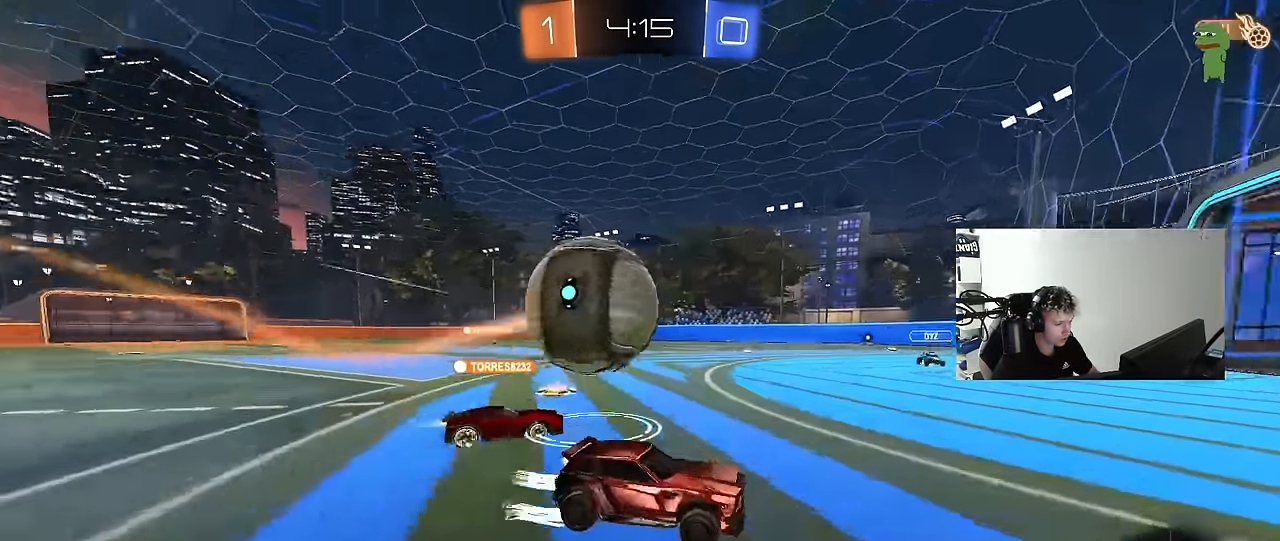
{"keys": ["a", "w"], "mouse": [], "events": [[50, "a", "down"], [233, "shift", "down"], [316, "shift", "up"], [316, "w", "up"], [416, "shift", "down"], [450, "w", "down"], [500, "shift", "up"]]}
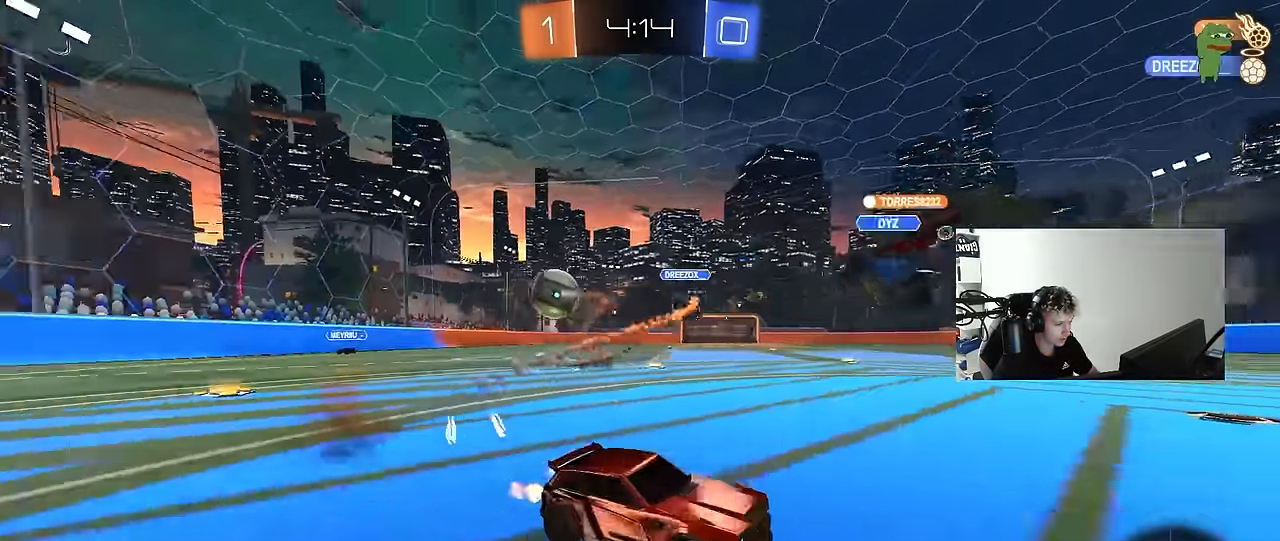
{"keys": ["a", "w"], "mouse": [], "events": [[250, "space", "down"], [300, "space", "up"]]}
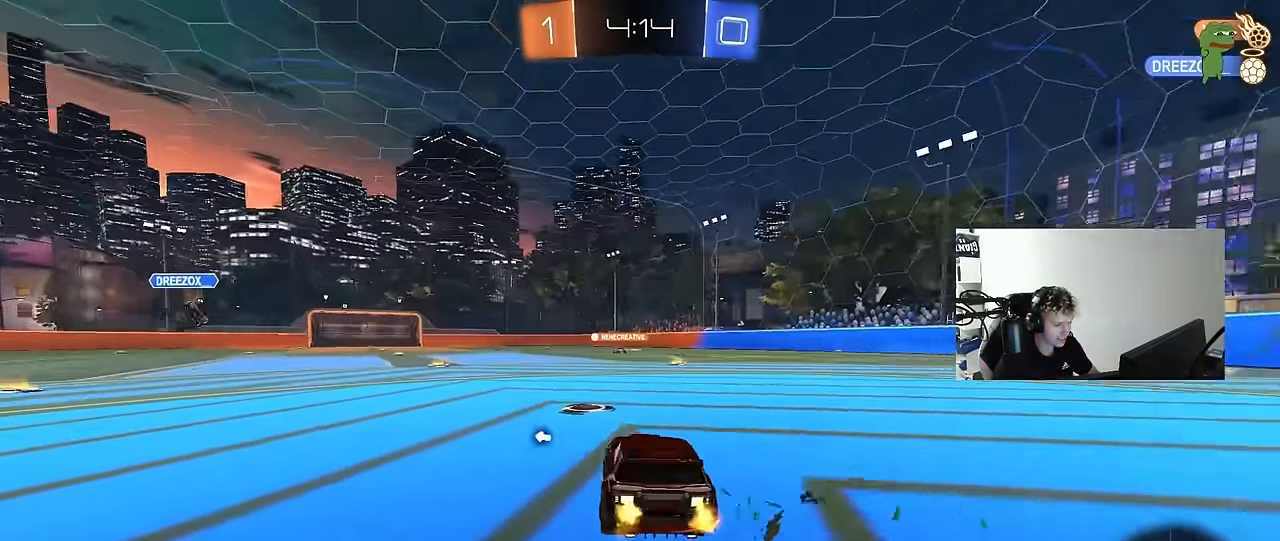
{"keys": ["a", "s", "shift"], "mouse": ["left", "right"], "events": [[166, "a", "up"], [166, "mouse_left", "down"], [216, "d", "down"], [300, "d", "up"], [300, "mouse_right", "down"], [350, "a", "down"], [350, "mouse_right", "up"], [350, "shift", "down"], [400, "mouse_right", "down"], [500, "s", "down"], [500, "w", "up"]]}
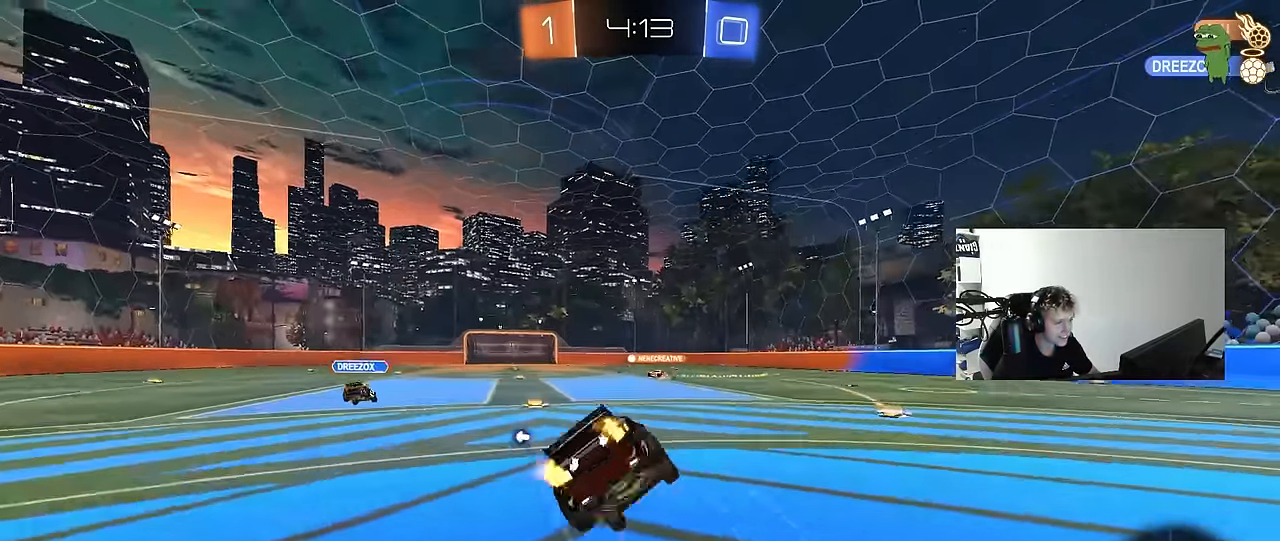
{"keys": ["a", "s", "shift"], "mouse": ["left"], "events": [[100, "mouse_right", "up"], [133, "space", "down"], [366, "s", "up"], [366, "space", "up"], [466, "s", "down"]]}
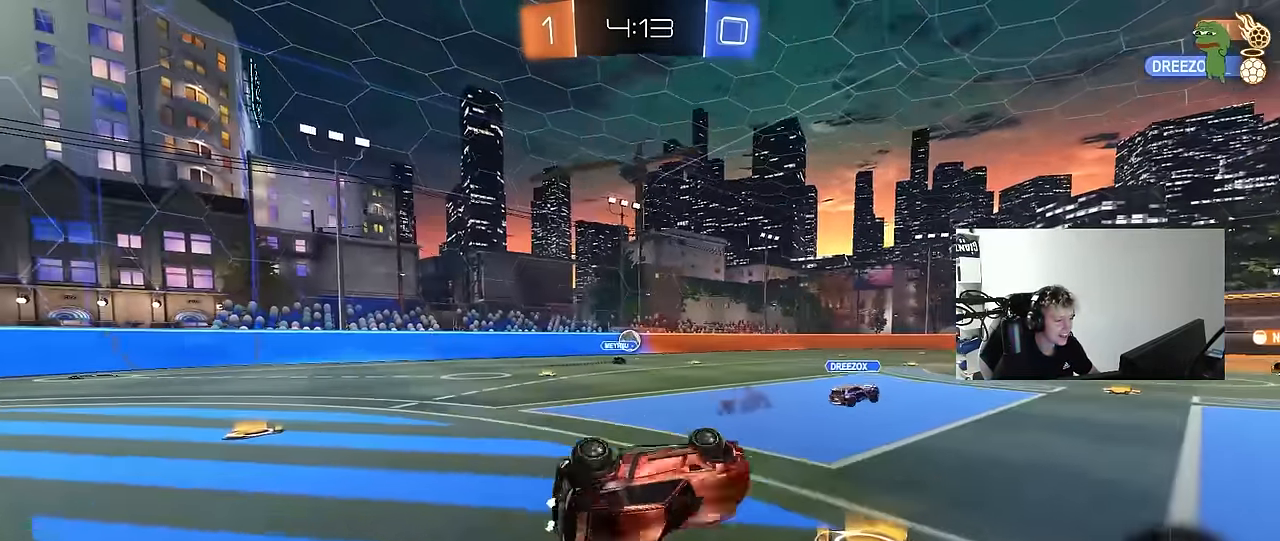
{"keys": ["w"], "mouse": [], "events": [[200, "space", "down"], [250, "shift", "up"], [283, "a", "up"], [283, "s", "up"], [333, "space", "up"], [383, "mouse_left", "up"], [433, "w", "down"]]}
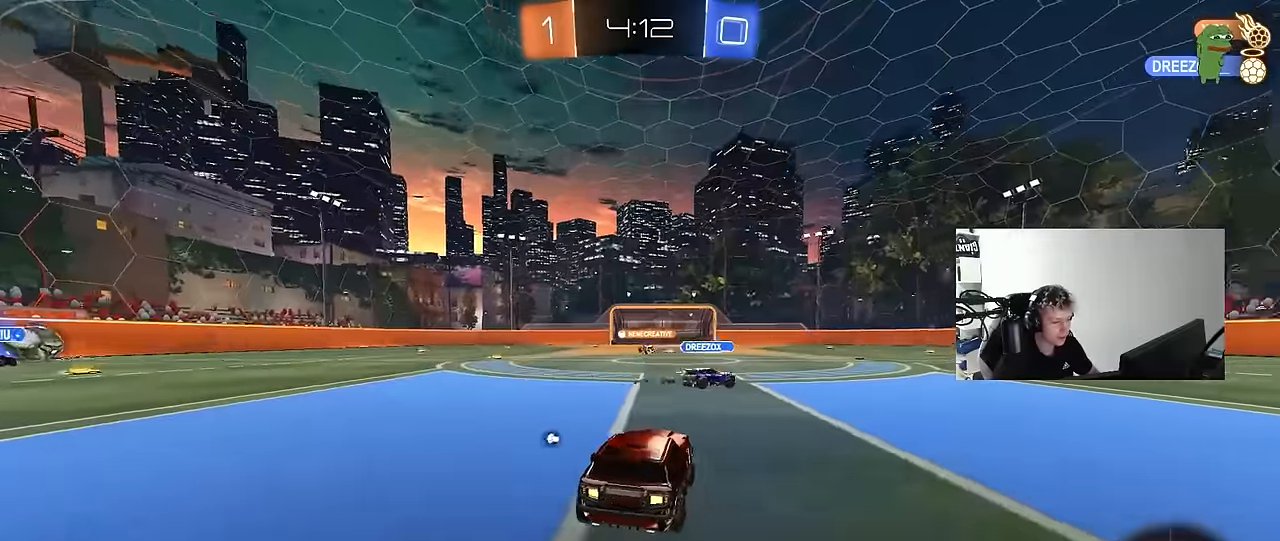
{"keys": ["a", "s", "shift"], "mouse": [], "events": [[33, "d", "down"], [166, "d", "up"], [166, "mouse_right", "down"], [216, "a", "down"], [216, "mouse_right", "up"], [216, "shift", "down"], [250, "mouse_right", "down"], [316, "s", "down"], [316, "space", "down"], [316, "w", "up"], [450, "mouse_right", "up"], [483, "space", "up"]]}
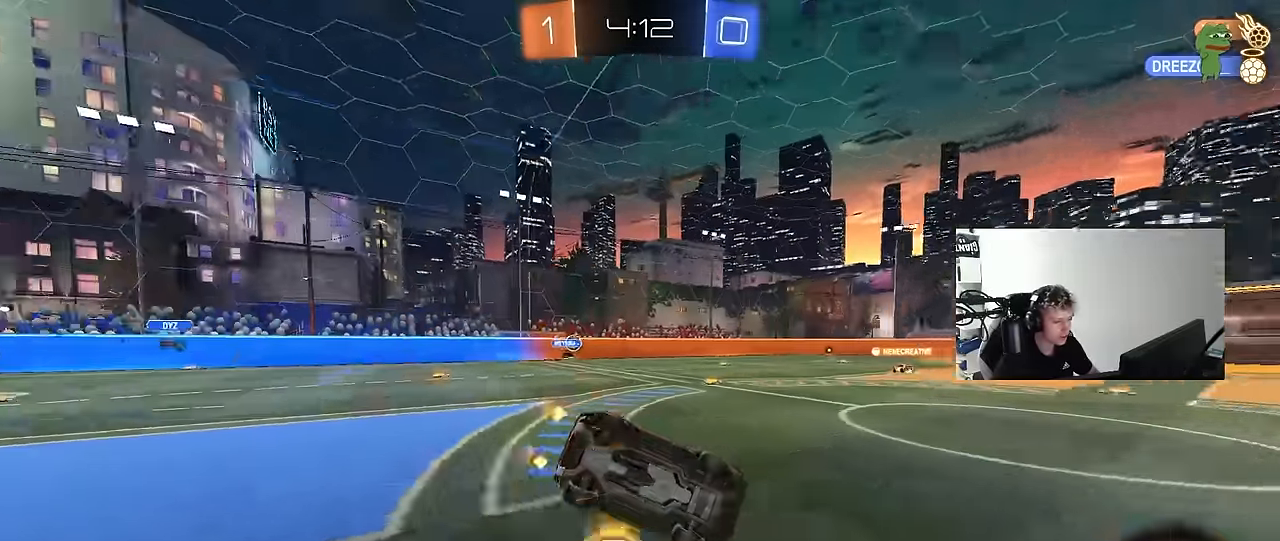
{"keys": ["a"], "mouse": [], "events": [[183, "s", "up"], [316, "s", "down"], [500, "s", "up"], [500, "shift", "up"]]}
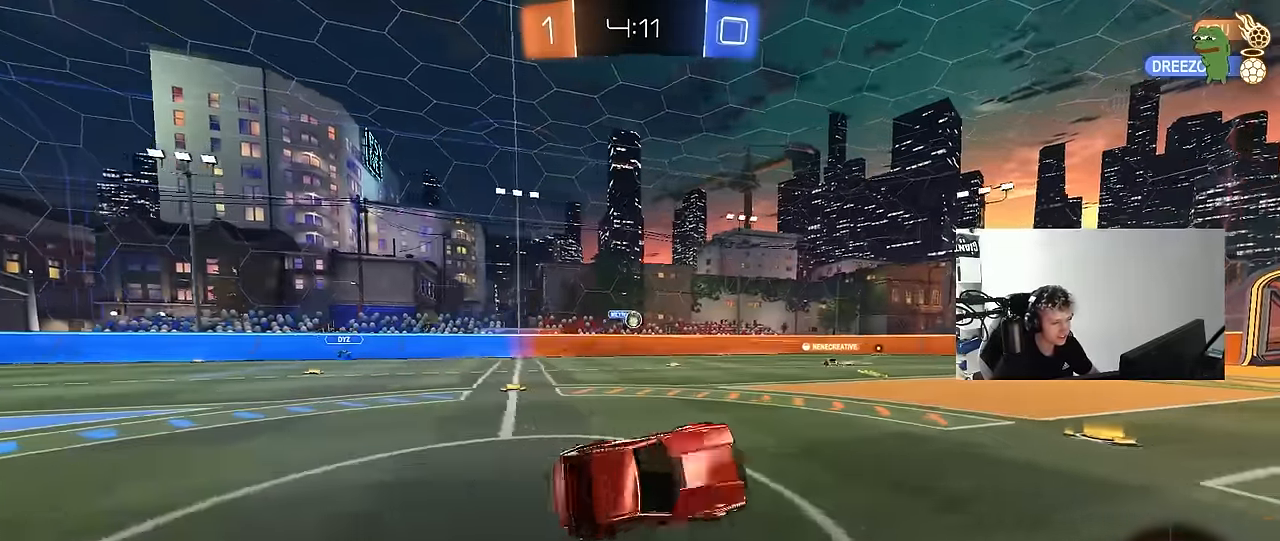
{"keys": ["w"], "mouse": [], "events": [[150, "a", "up"], [250, "a", "down"], [250, "w", "down"], [483, "a", "up"]]}
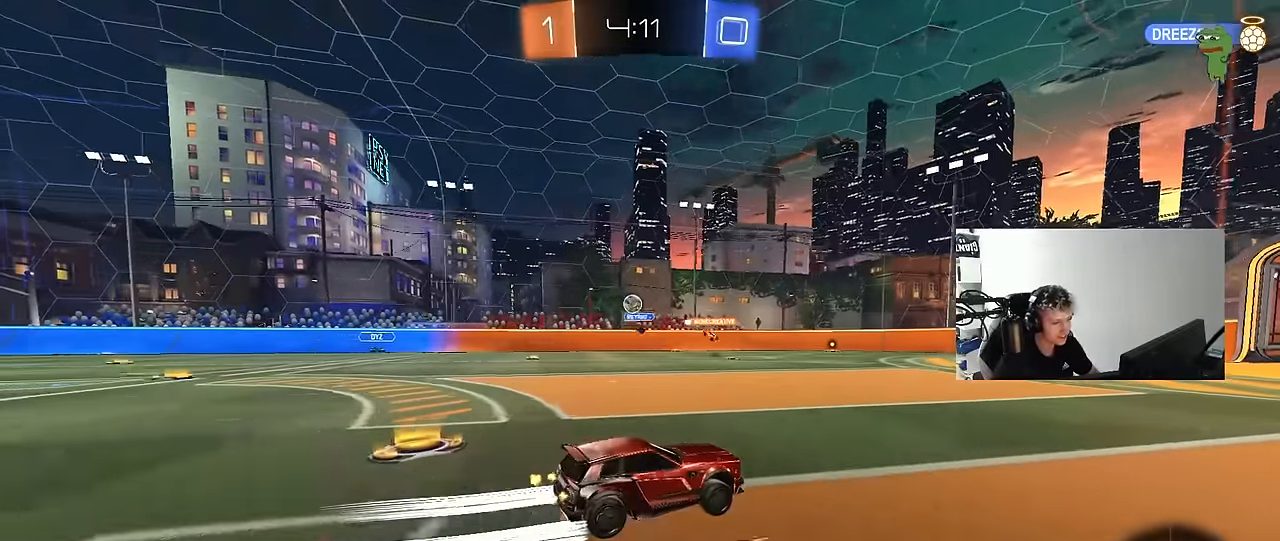
{"keys": ["w"], "mouse": [], "events": [[33, "d", "down"], [166, "d", "up"]]}
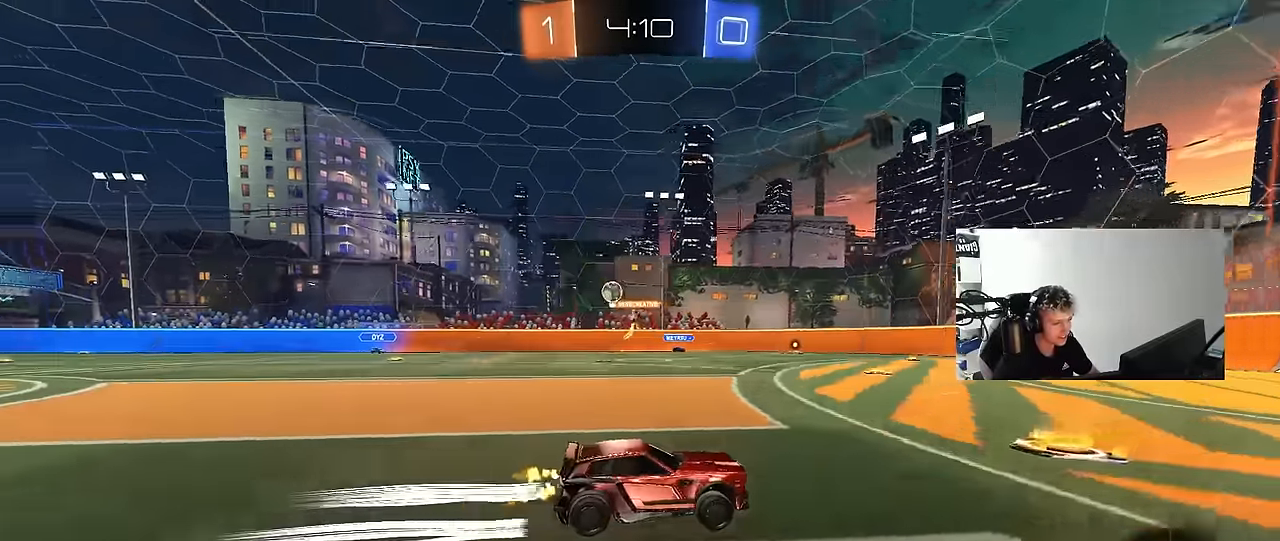
{"keys": ["a", "w"], "mouse": [], "events": [[83, "a", "down"], [133, "shift", "down"], [233, "shift", "up"]]}
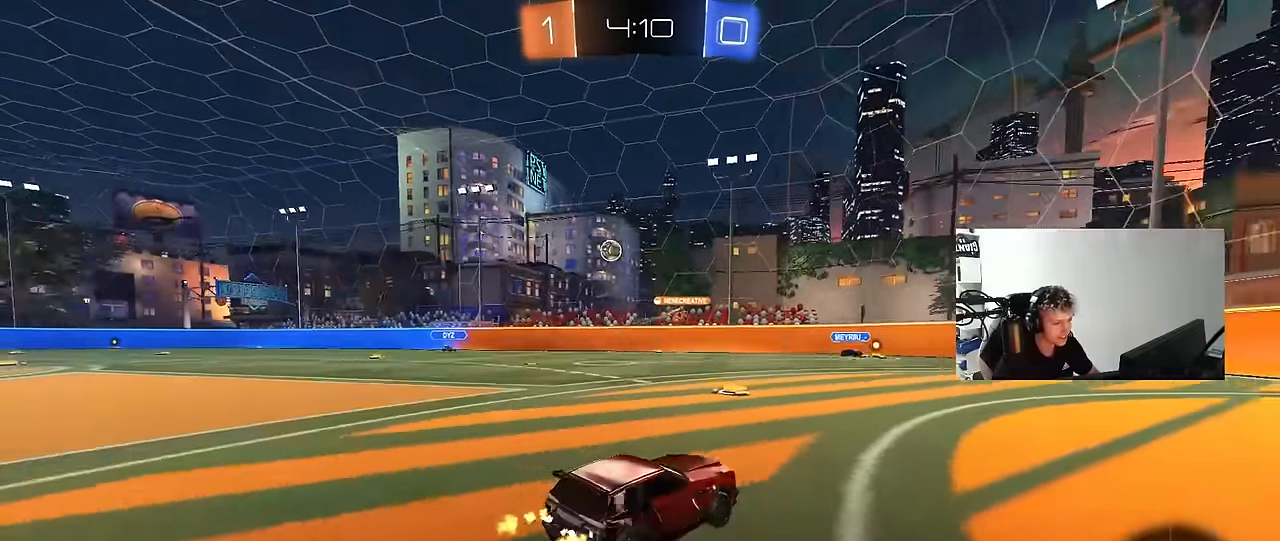
{"keys": ["d", "w"], "mouse": [], "events": [[250, "d", "down"], [300, "a", "up"], [383, "shift", "down"], [483, "shift", "up"]]}
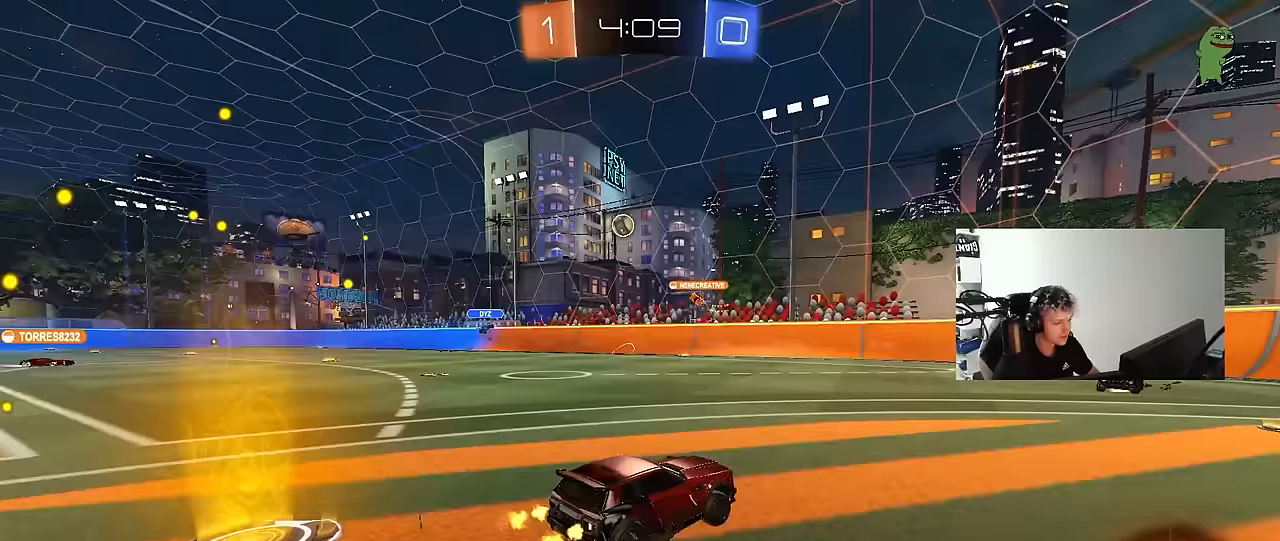
{"keys": ["w"], "mouse": [], "events": [[133, "d", "up"]]}
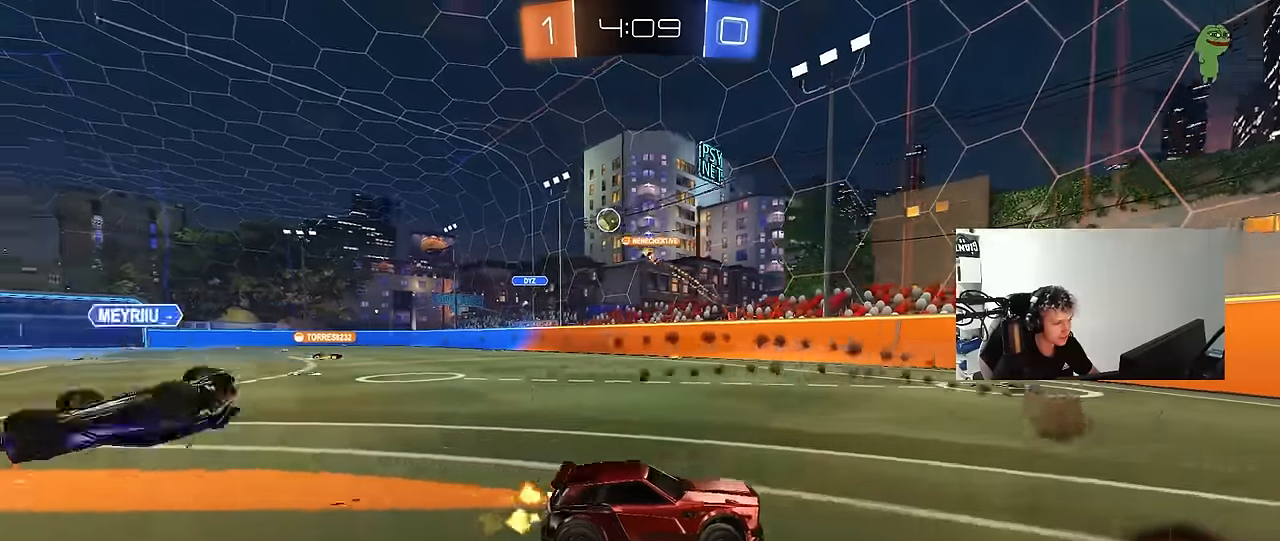
{"keys": ["a", "w"], "mouse": [], "events": [[83, "a", "down"], [133, "shift", "down"], [267, "shift", "up"]]}
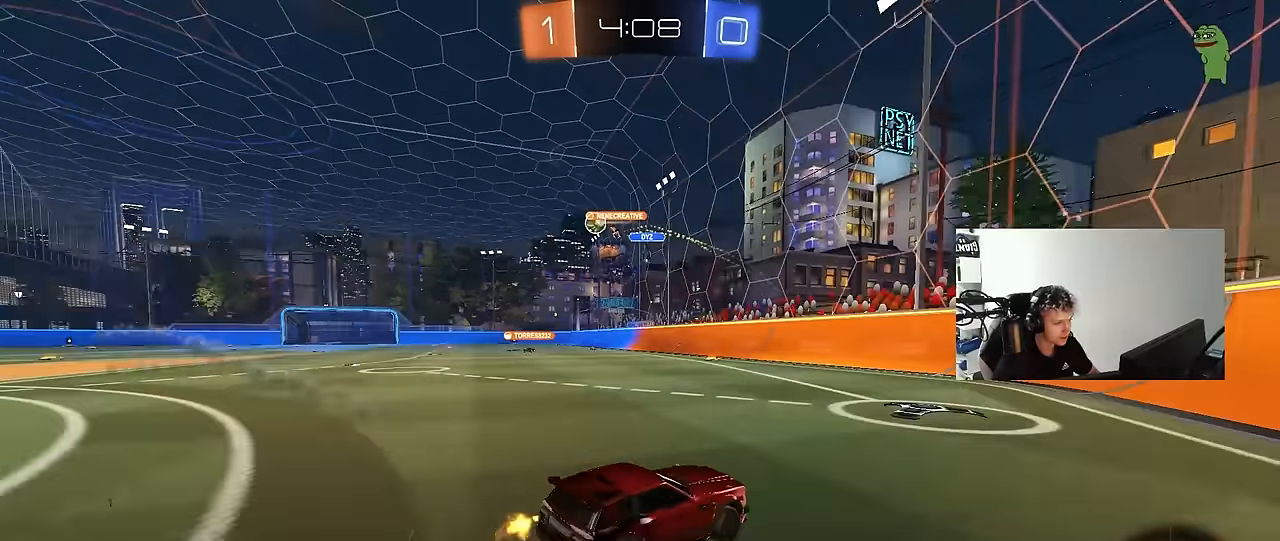
{"keys": ["w"], "mouse": [], "events": [[483, "a", "up"]]}
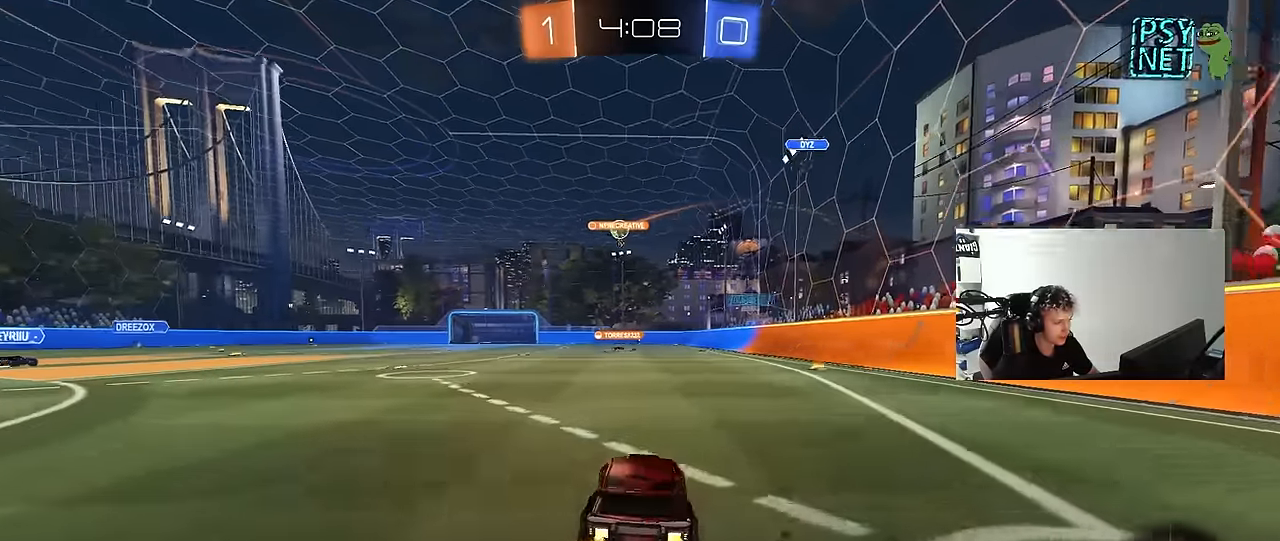
{"keys": ["a", "s", "shift"], "mouse": ["left"], "events": [[17, "mouse_left", "down"], [17, "mouse_right", "down"], [67, "a", "down"], [67, "mouse_right", "up"], [67, "shift", "down"], [117, "mouse_right", "down"], [217, "s", "down"], [217, "w", "up"], [350, "mouse_right", "up"]]}
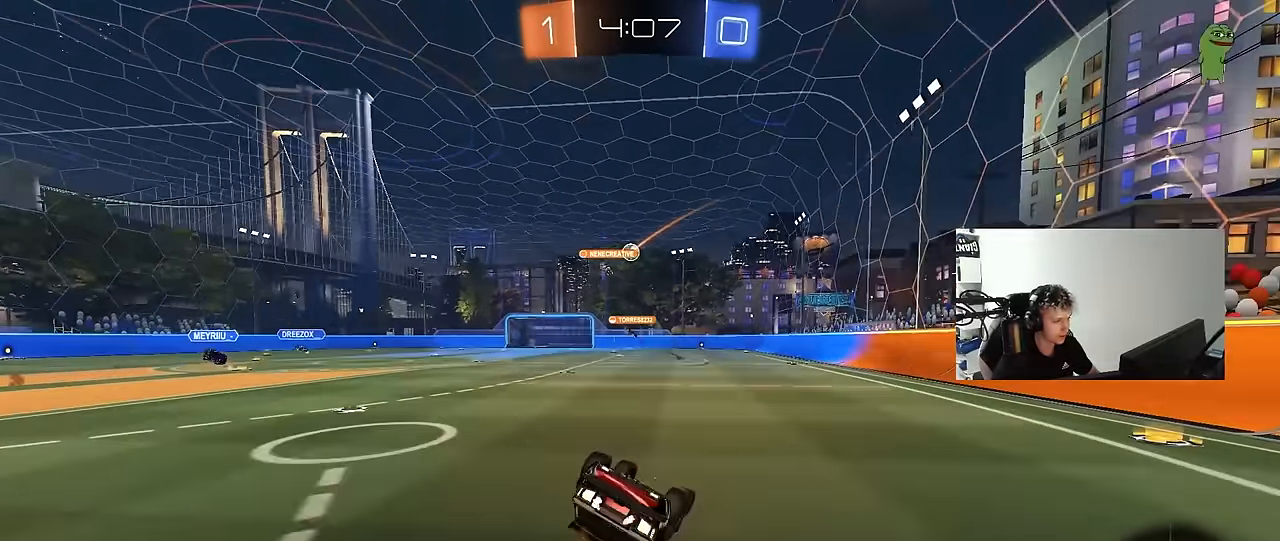
{"keys": ["a"], "mouse": [], "events": [[50, "s", "up"], [133, "s", "down"], [233, "mouse_left", "up"], [417, "shift", "up"], [467, "s", "up"]]}
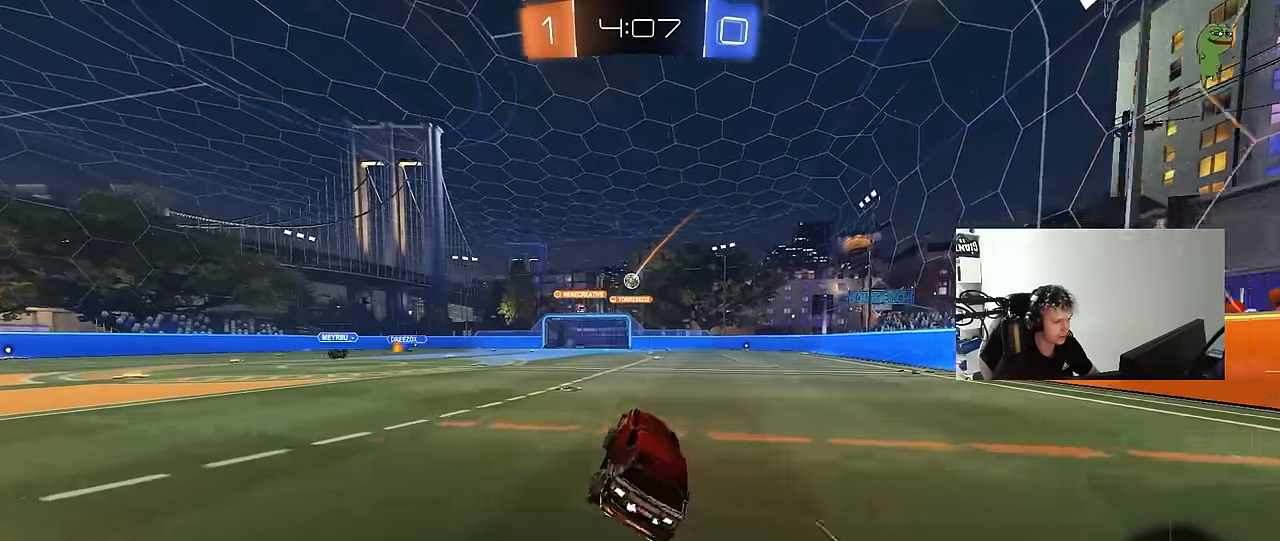
{"keys": ["w"], "mouse": [], "events": [[17, "a", "up"], [150, "w", "down"]]}
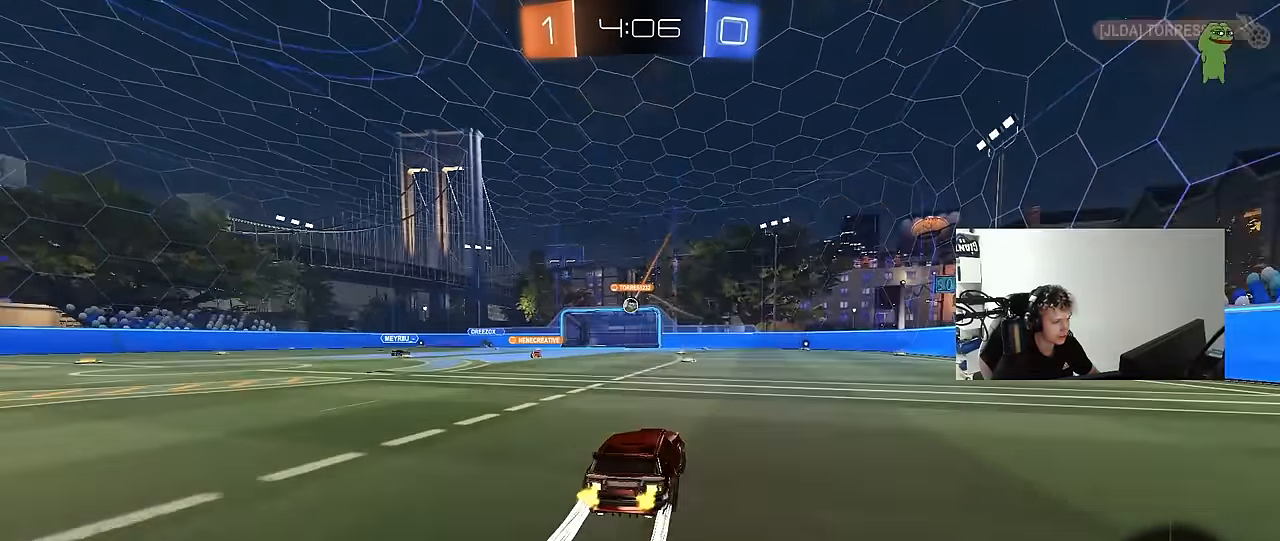
{"keys": ["w"], "mouse": [], "events": []}
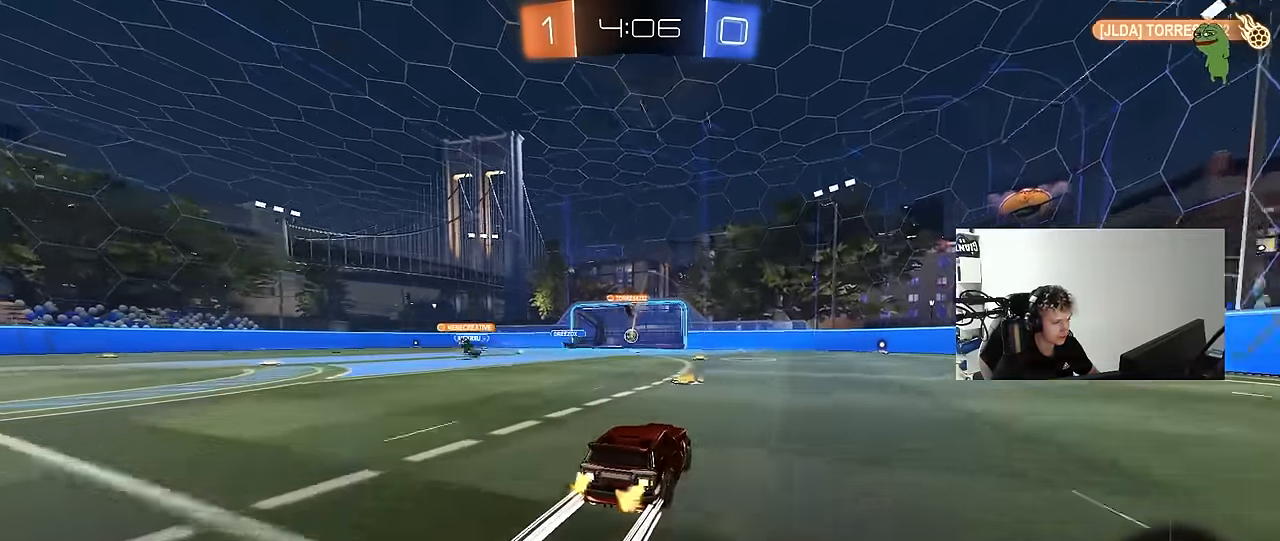
{"keys": ["d", "tab"], "mouse": [], "events": [[83, "a", "down"], [233, "a", "up"], [283, "d", "down"], [317, "w", "up"], [367, "tab", "down"]]}
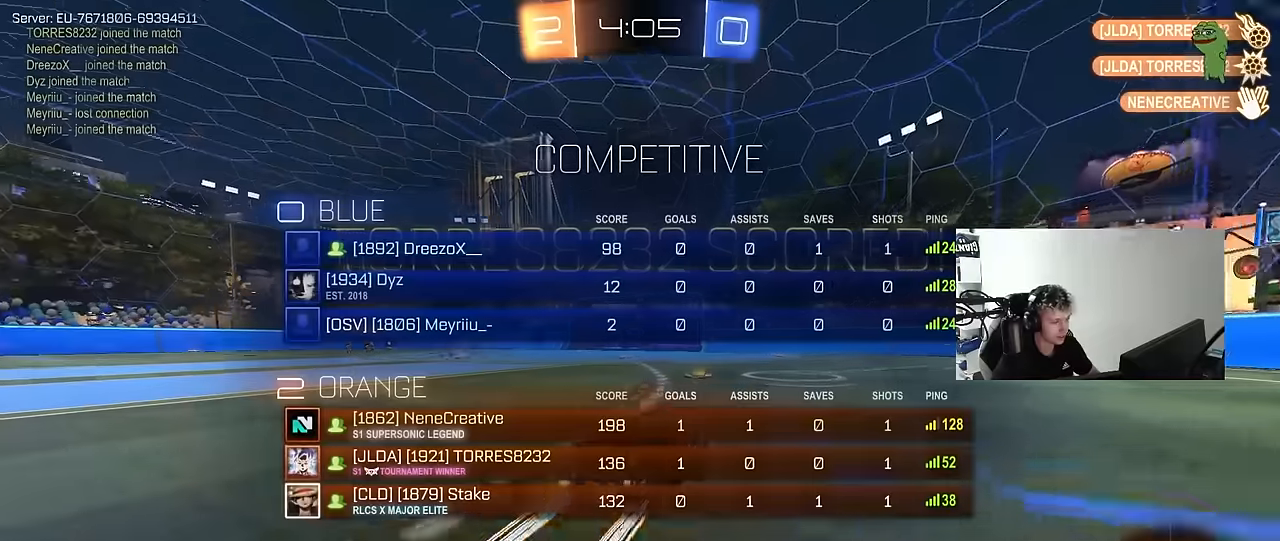
{"keys": ["d", "tab", "w"], "mouse": [], "events": [[67, "d", "up"], [200, "w", "down"], [333, "d", "down"]]}
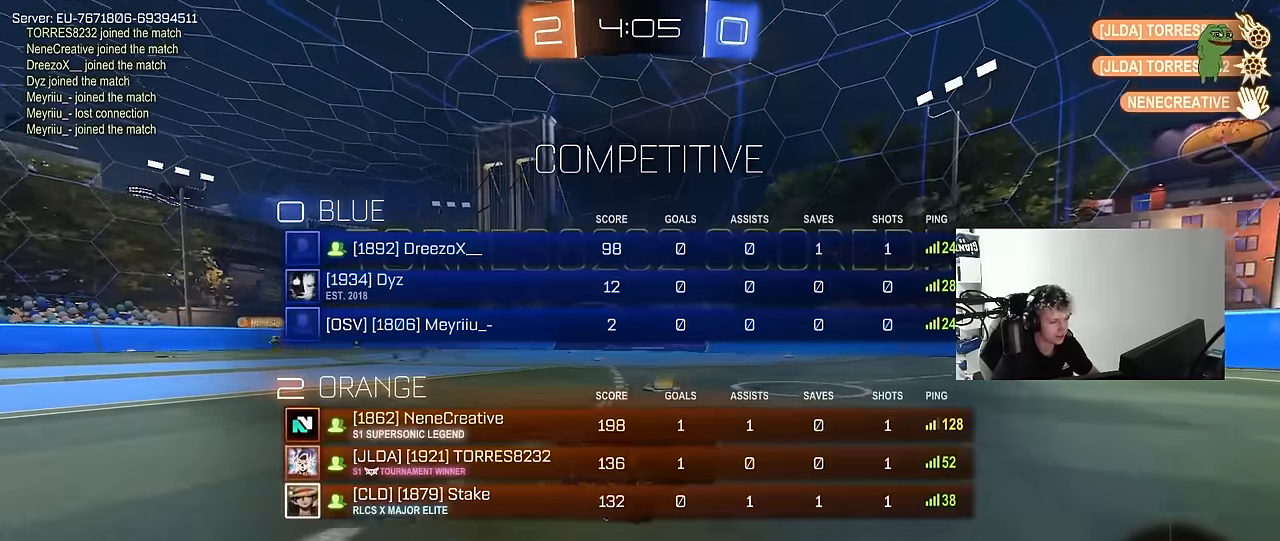
{"keys": ["d", "s", "shift"], "mouse": ["left", "right"], "events": [[33, "d", "up"], [33, "mouse_right", "down"], [33, "tab", "up"], [117, "d", "down"], [167, "mouse_right", "up"], [217, "shift", "down"], [250, "mouse_right", "down"], [400, "s", "down"], [400, "w", "up"], [450, "mouse_left", "down"]]}
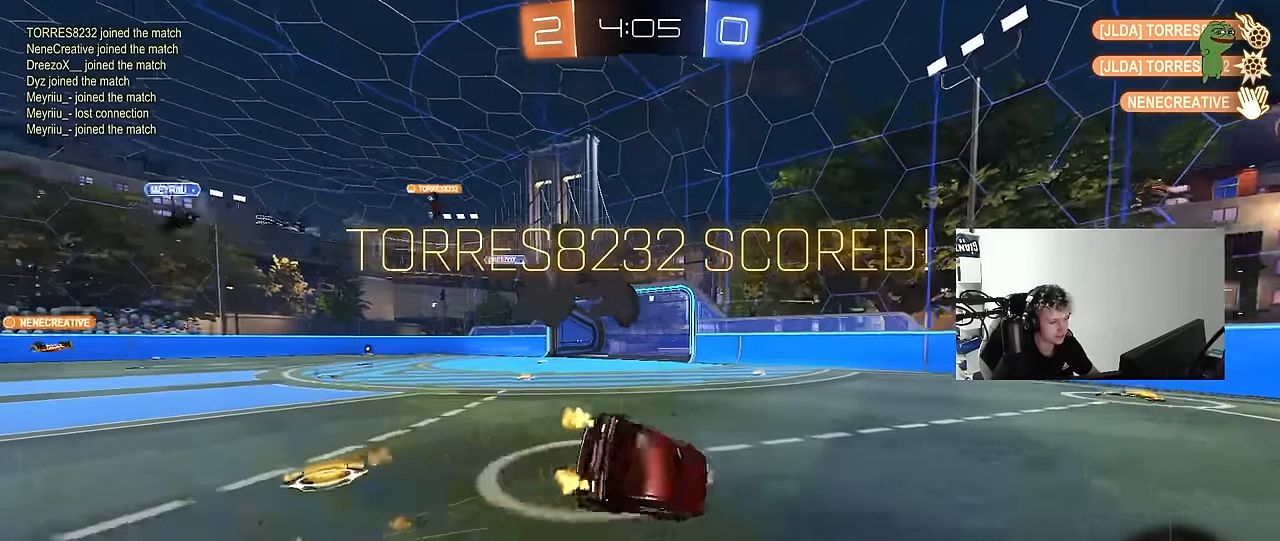
{"keys": ["d", "s", "shift"], "mouse": ["left"], "events": [[50, "mouse_right", "up"], [183, "s", "up"], [183, "space", "down"], [317, "s", "down"], [367, "space", "up"]]}
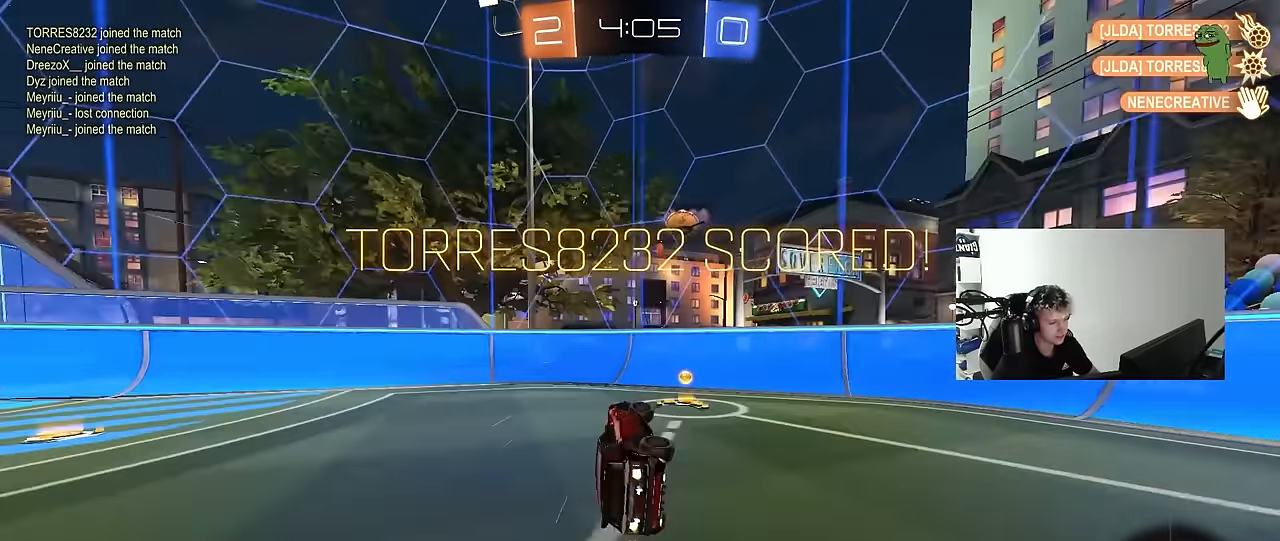
{"keys": [], "mouse": [], "events": [[100, "d", "up"], [100, "mouse_left", "up"], [100, "shift", "up"], [150, "s", "up"]]}